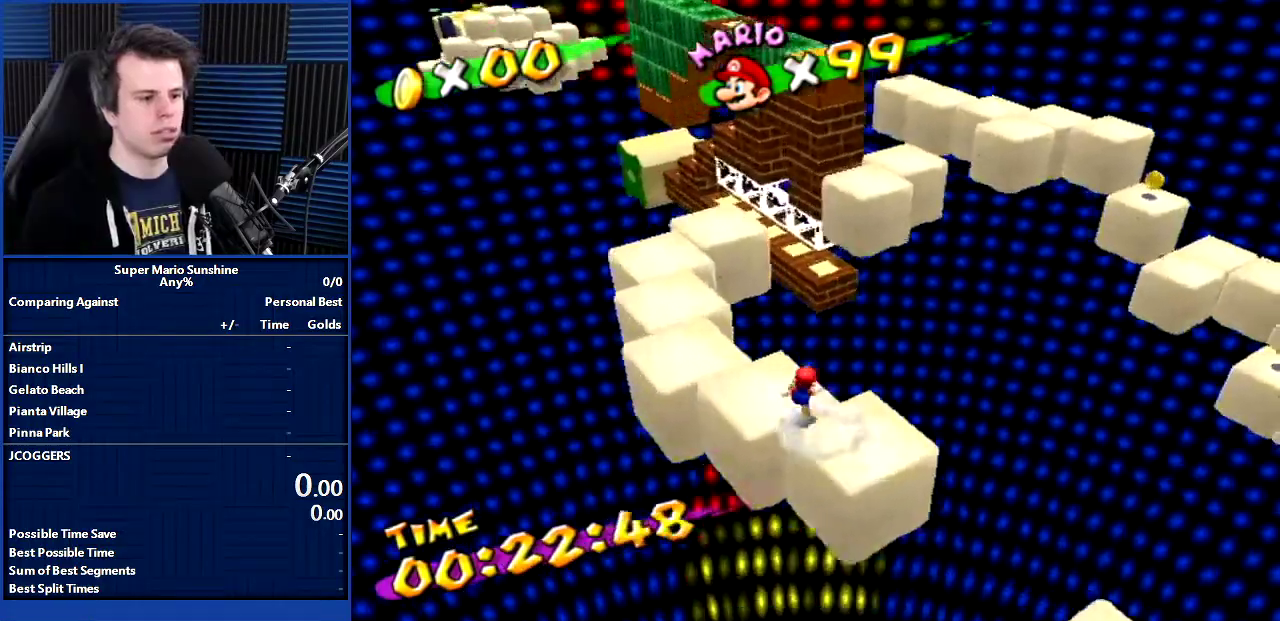
Gameplay with a controller; each line is a JSON object with the inputs held at the frame after it. "events" lists button and stick changes between this image and that frame as [ms after this image, input, new state], when the widget could be followed in between. Not read: A DPAD_DOWN DPAD_LEFT DPAD_RIGHT DPAD_UP L3 R3.
{"buttons": [], "left_stick": "up-right", "right_stick": "center", "events": [[33, "B", "down"], [33, "X", "down"], [300, "left_stick", "up-right"], [500, "B", "up"], [500, "X", "up"]]}
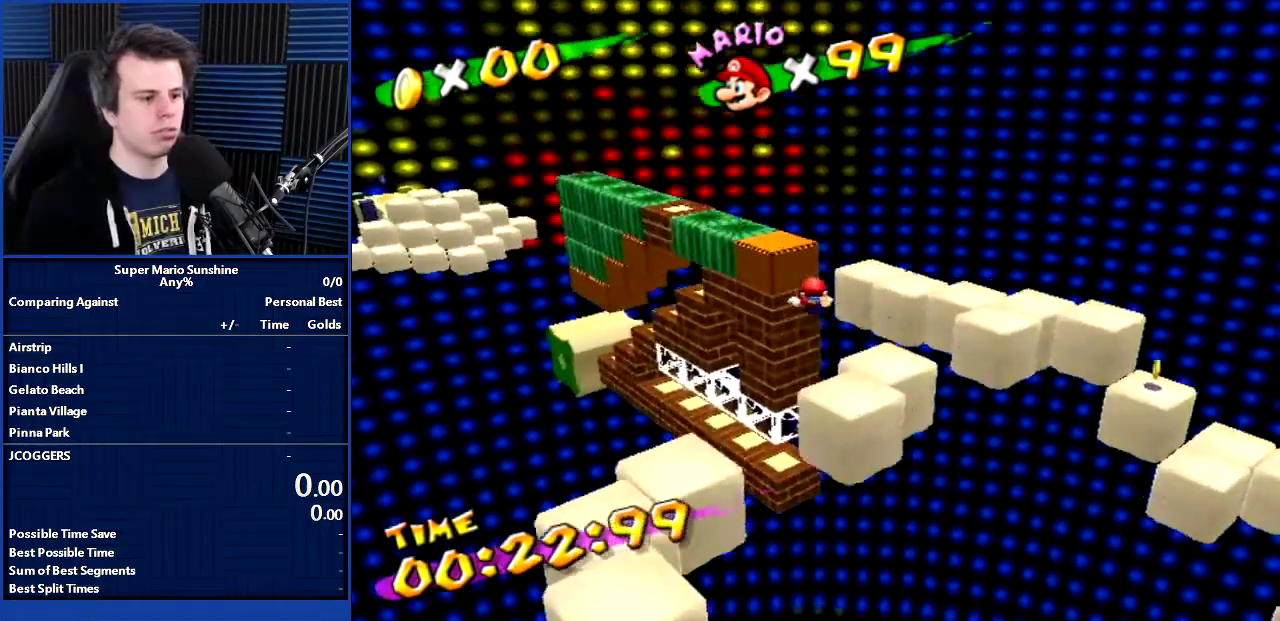
{"buttons": [], "left_stick": "right", "right_stick": "center", "events": [[133, "left_stick", "right"], [334, "right_stick", "left"], [434, "right_stick", "center"]]}
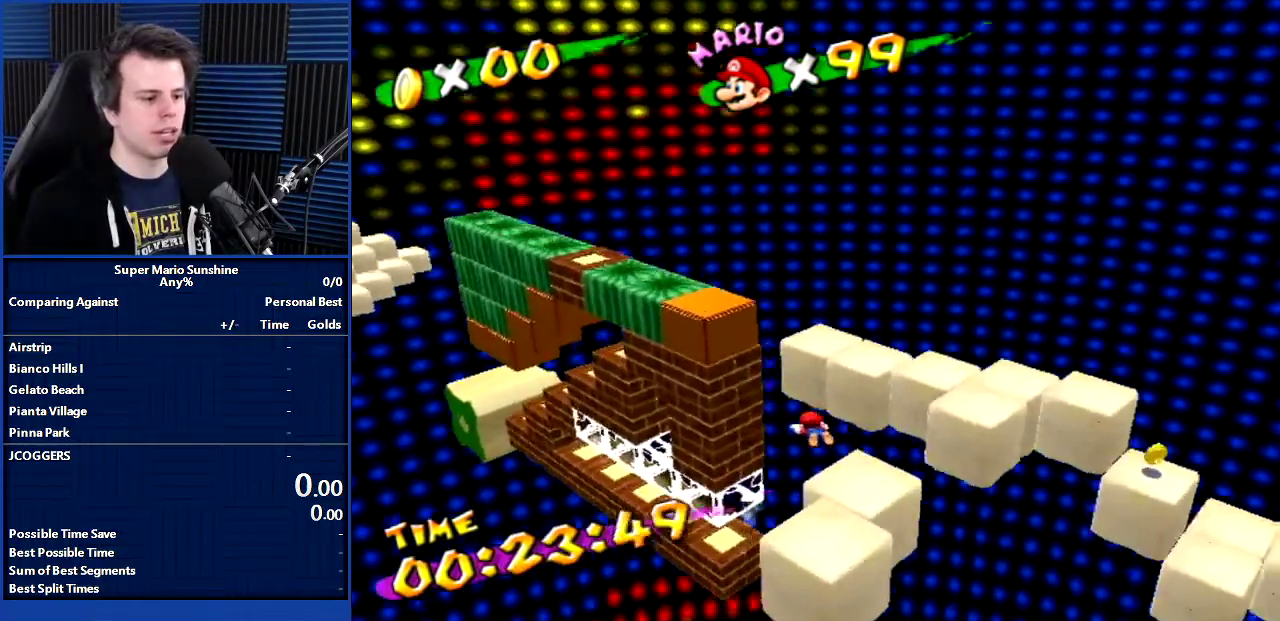
{"buttons": [], "left_stick": "right", "right_stick": "center", "events": []}
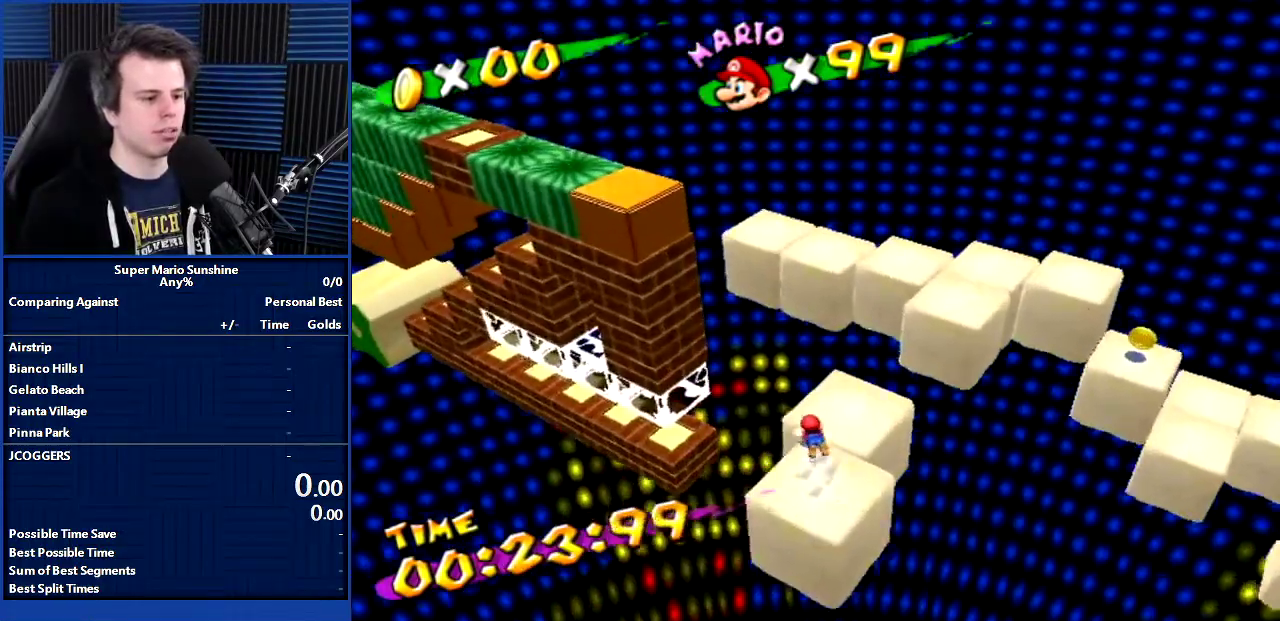
{"buttons": [], "left_stick": "right", "right_stick": "center", "events": [[234, "B", "down"], [334, "B", "up"]]}
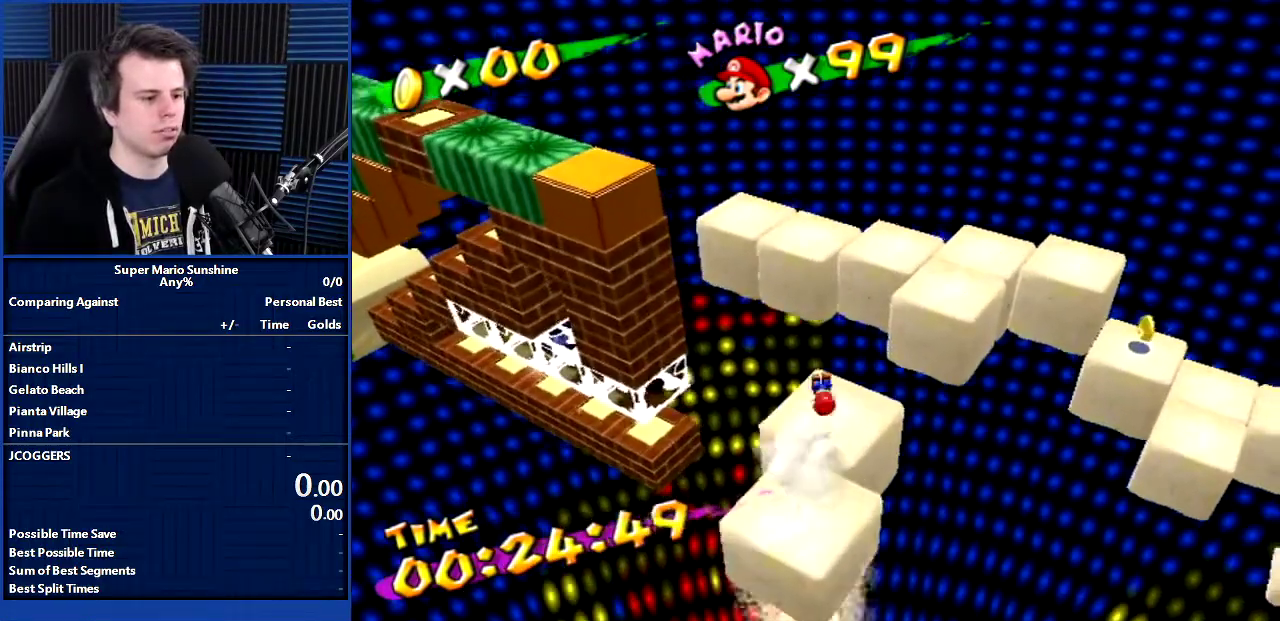
{"buttons": [], "left_stick": "up", "right_stick": "center", "events": [[66, "left_stick", "center"], [266, "left_stick", "up"]]}
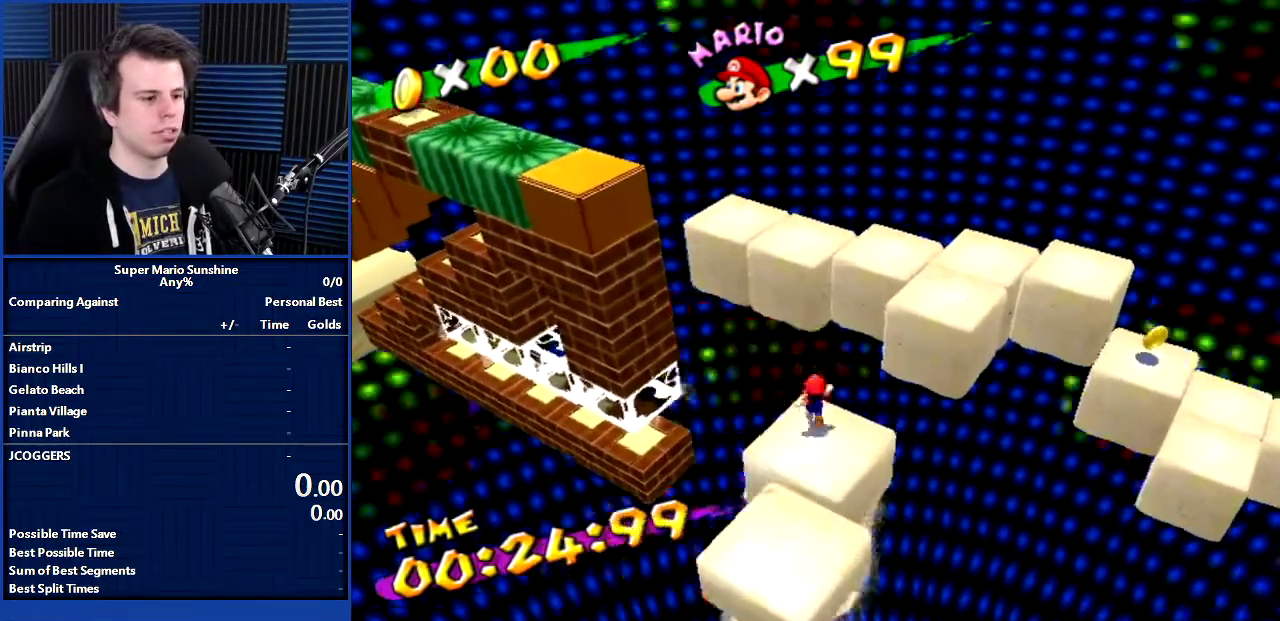
{"buttons": [], "left_stick": "up-left", "right_stick": "right", "events": [[67, "B", "down"], [367, "B", "up"], [400, "left_stick", "up-left"], [500, "right_stick", "right"]]}
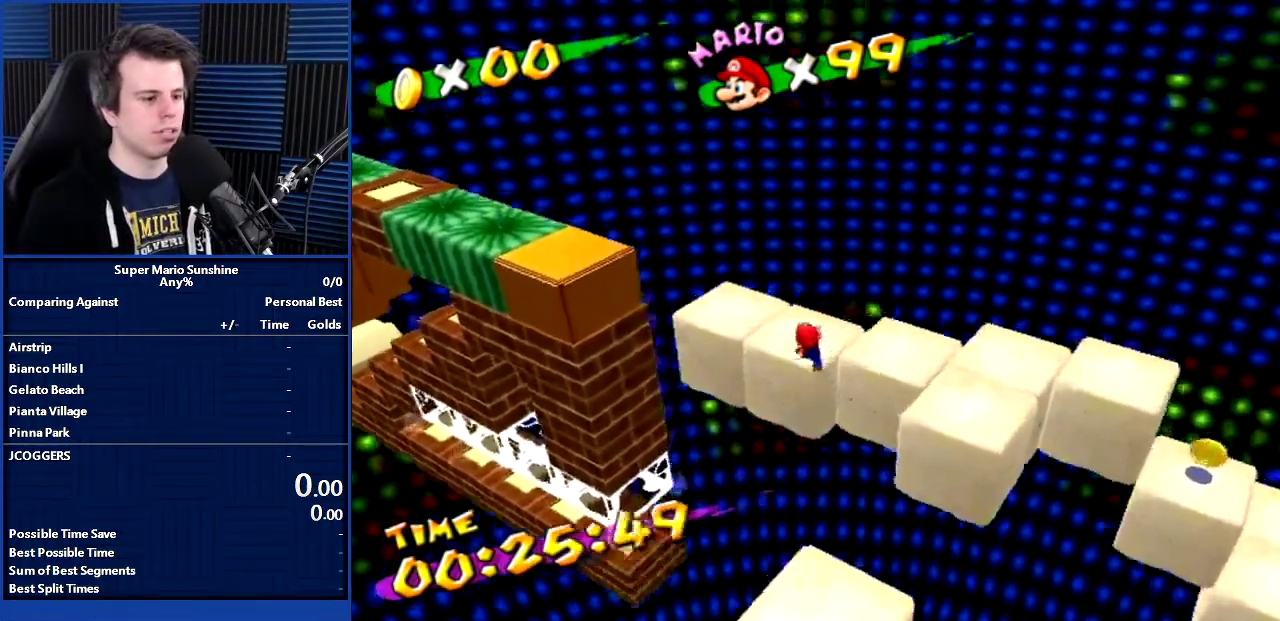
{"buttons": [], "left_stick": "up", "right_stick": "center", "events": [[167, "left_stick", "up"], [468, "right_stick", "center"]]}
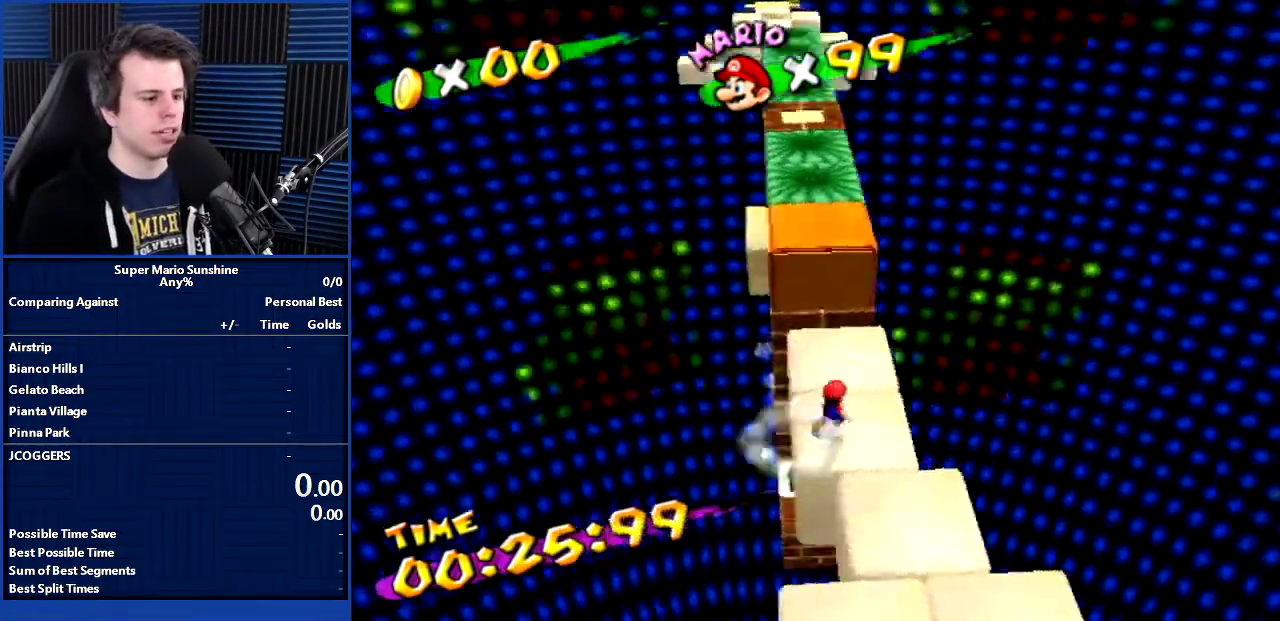
{"buttons": ["B"], "left_stick": "up-right", "right_stick": "center", "events": [[334, "left_stick", "up-right"], [400, "B", "down"]]}
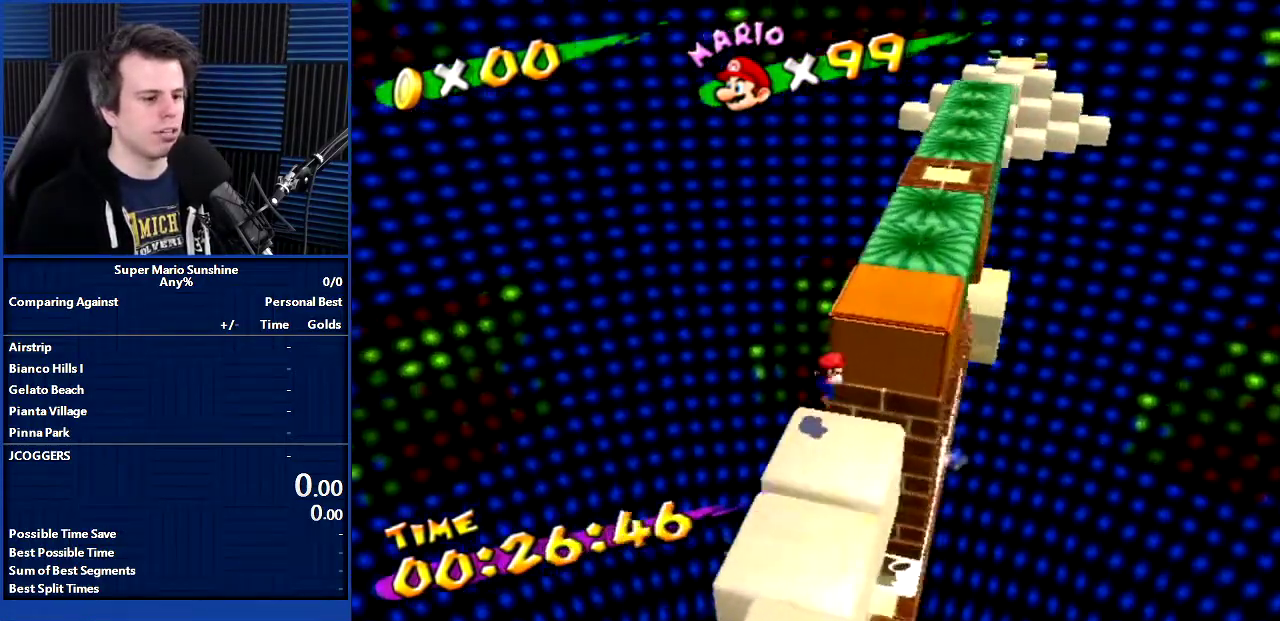
{"buttons": ["B"], "left_stick": "up", "right_stick": "center", "events": [[67, "left_stick", "center"], [134, "left_stick", "up"], [300, "left_stick", "up-left"], [501, "left_stick", "up"]]}
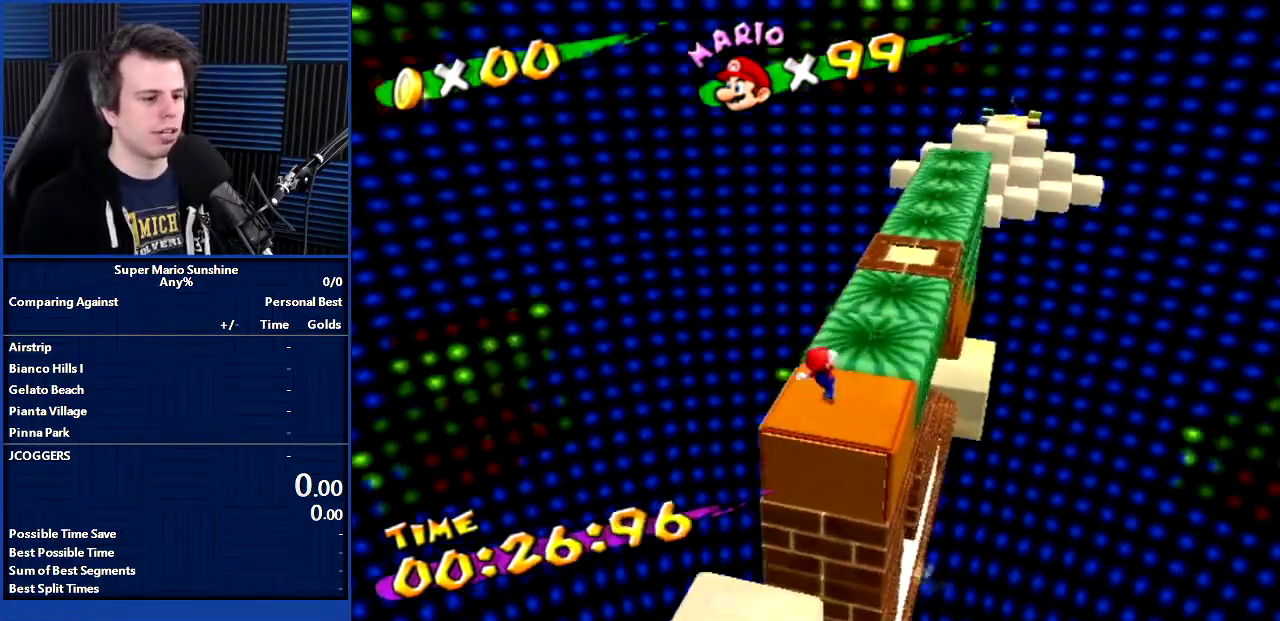
{"buttons": ["X"], "left_stick": "up", "right_stick": "center", "events": [[33, "B", "up"], [133, "right_stick", "left"], [267, "right_stick", "center"], [500, "X", "down"]]}
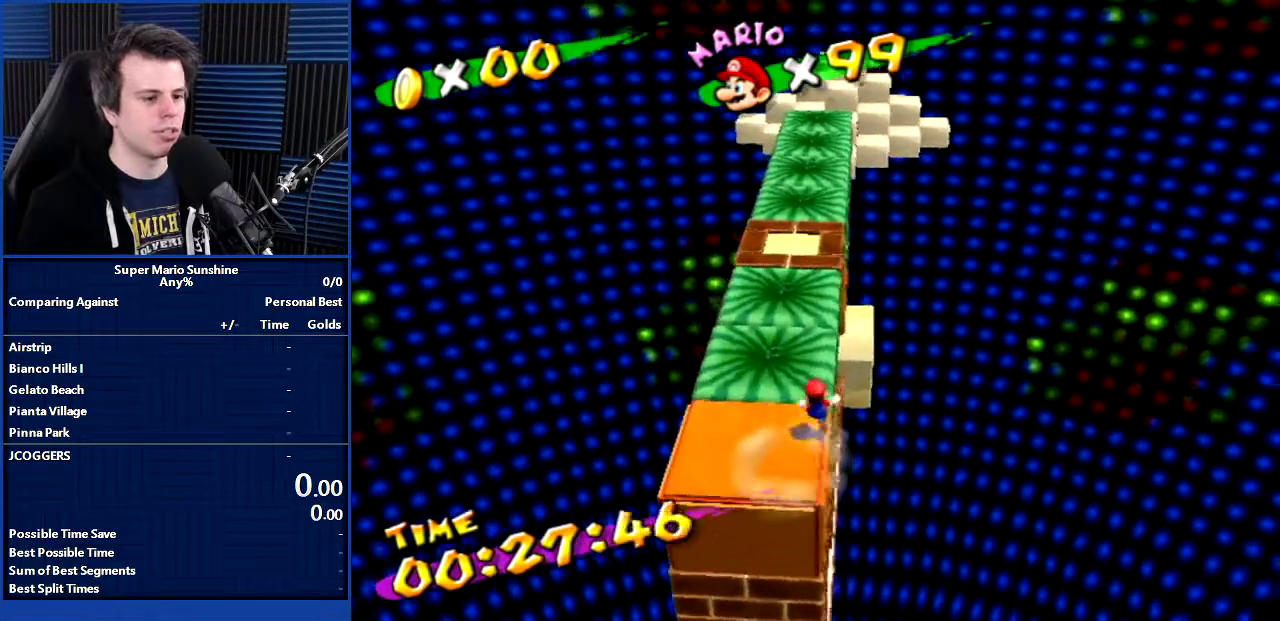
{"buttons": ["X"], "left_stick": "up", "right_stick": "center", "events": [[167, "X", "up"], [501, "X", "down"]]}
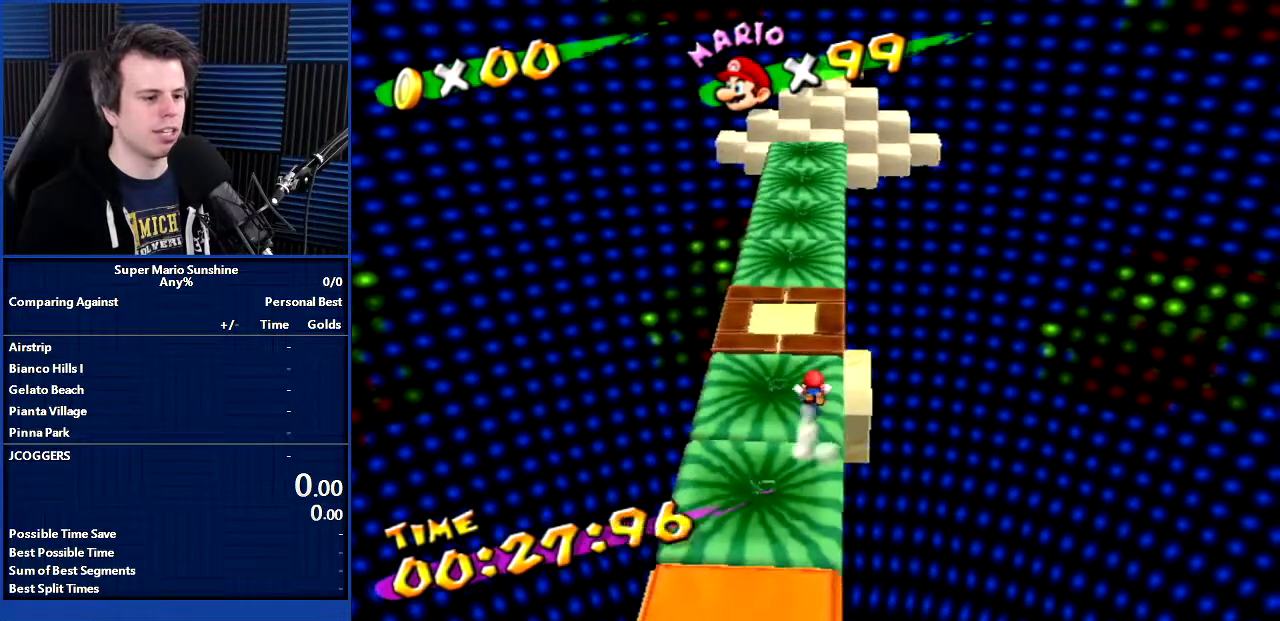
{"buttons": [], "left_stick": "right", "right_stick": "center", "events": [[100, "X", "up"], [200, "left_stick", "up-right"], [400, "left_stick", "right"], [433, "B", "down"], [500, "B", "up"]]}
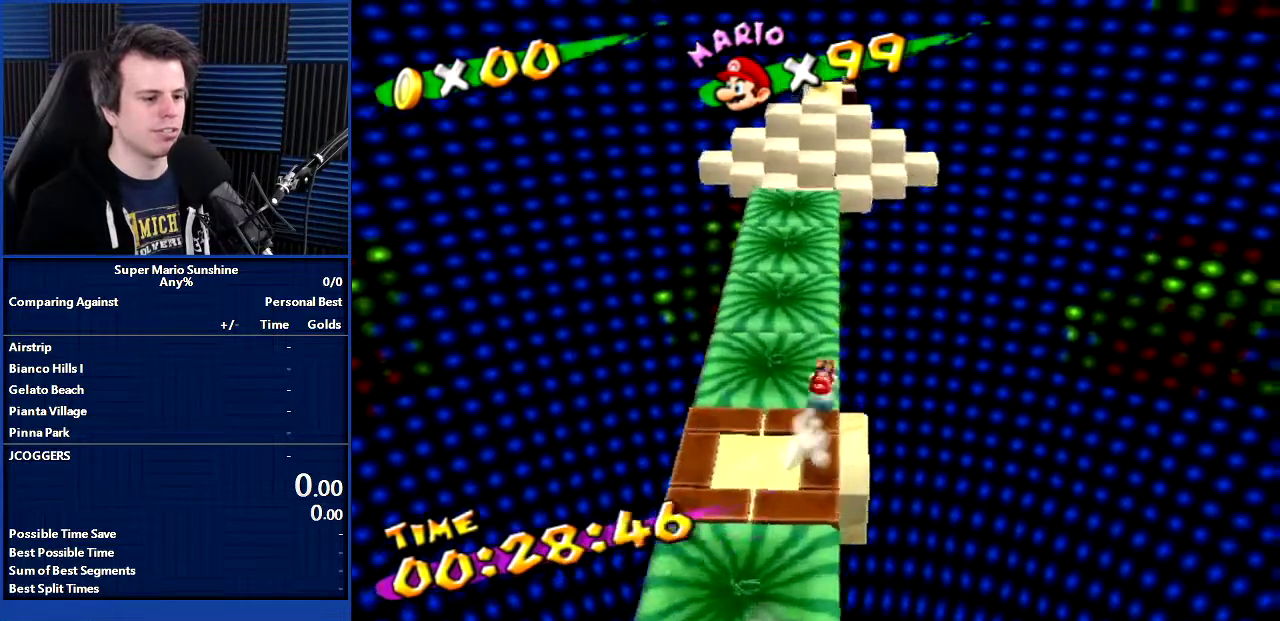
{"buttons": [], "left_stick": "left", "right_stick": "right", "events": [[134, "left_stick", "up-right"], [234, "left_stick", "up-left"], [300, "right_stick", "right"], [367, "left_stick", "left"]]}
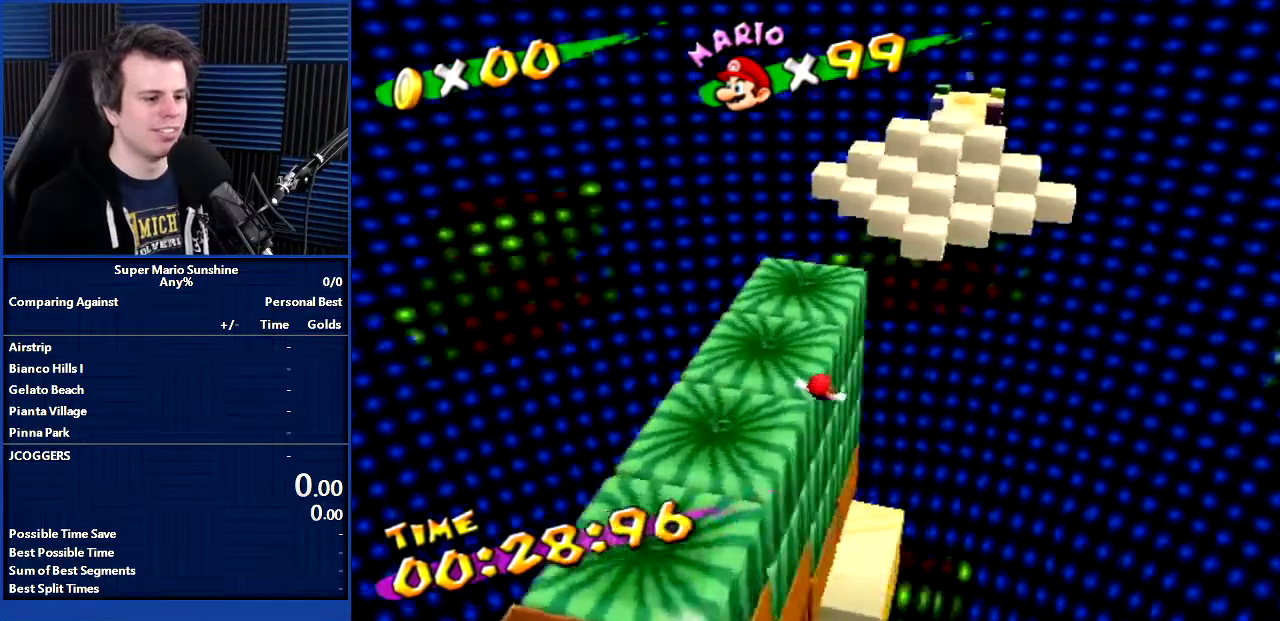
{"buttons": [], "left_stick": "center", "right_stick": "center", "events": [[33, "right_stick", "center"], [333, "right_stick", "right"], [367, "left_stick", "up-left"], [433, "right_stick", "center"], [467, "left_stick", "center"]]}
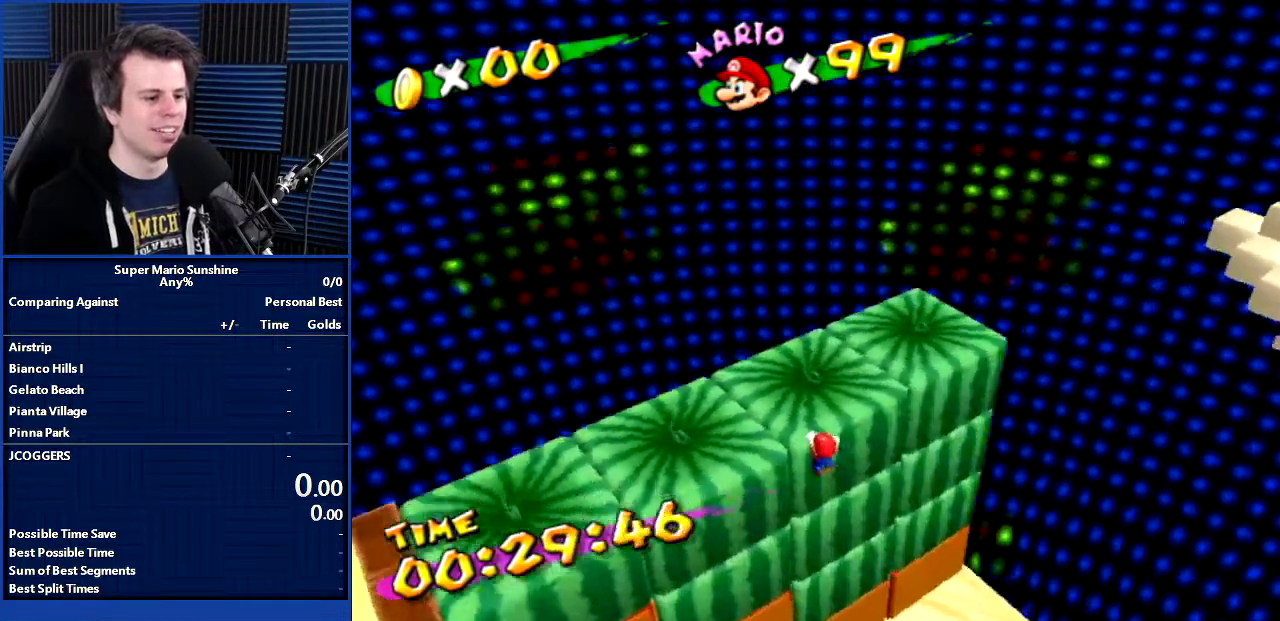
{"buttons": [], "left_stick": "center", "right_stick": "center", "events": []}
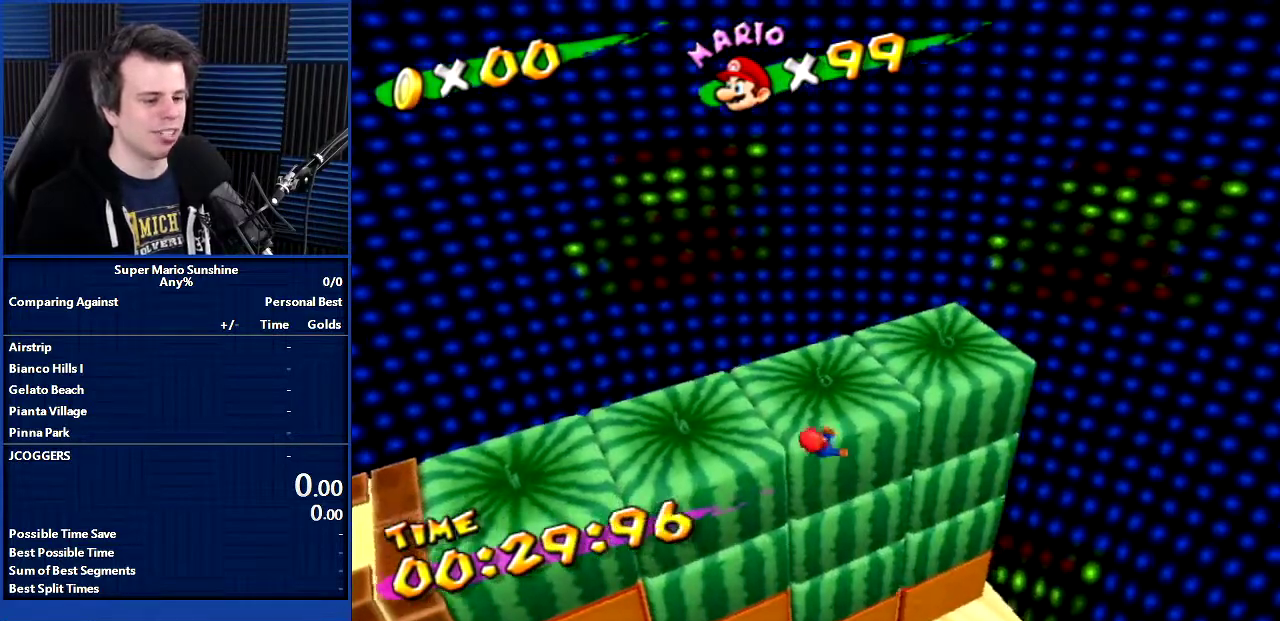
{"buttons": [], "left_stick": "up-right", "right_stick": "center", "events": [[33, "left_stick", "up"], [100, "right_stick", "right"], [267, "left_stick", "up-right"], [267, "right_stick", "center"]]}
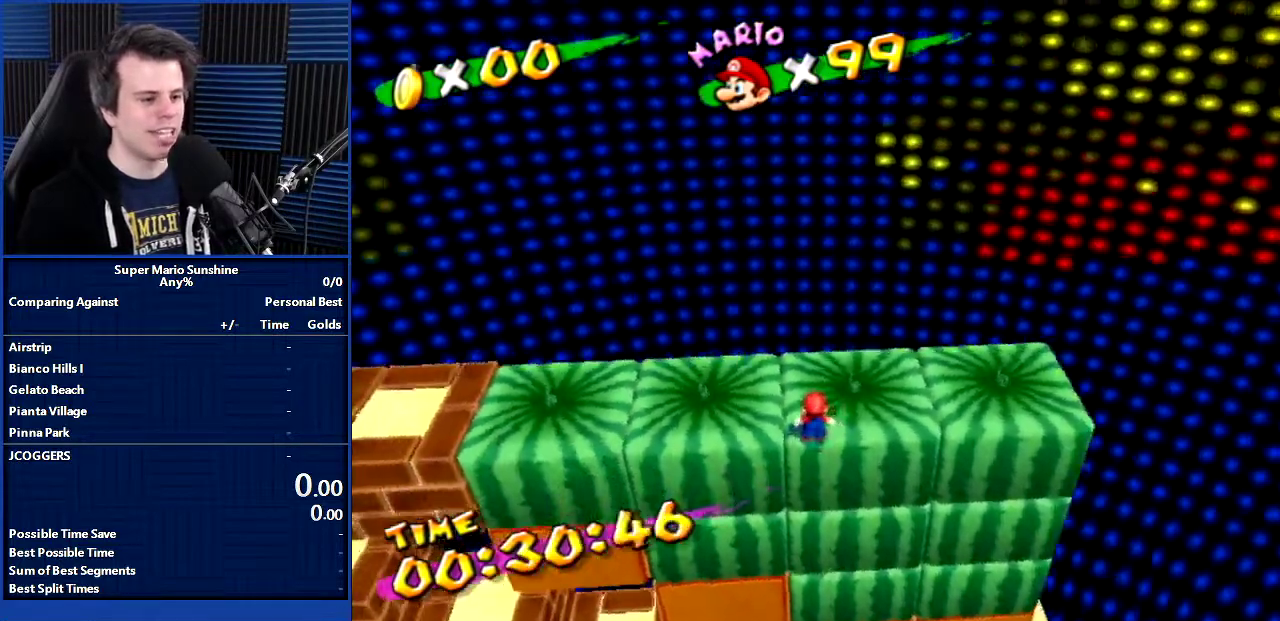
{"buttons": [], "left_stick": "right", "right_stick": "center", "events": [[401, "left_stick", "right"]]}
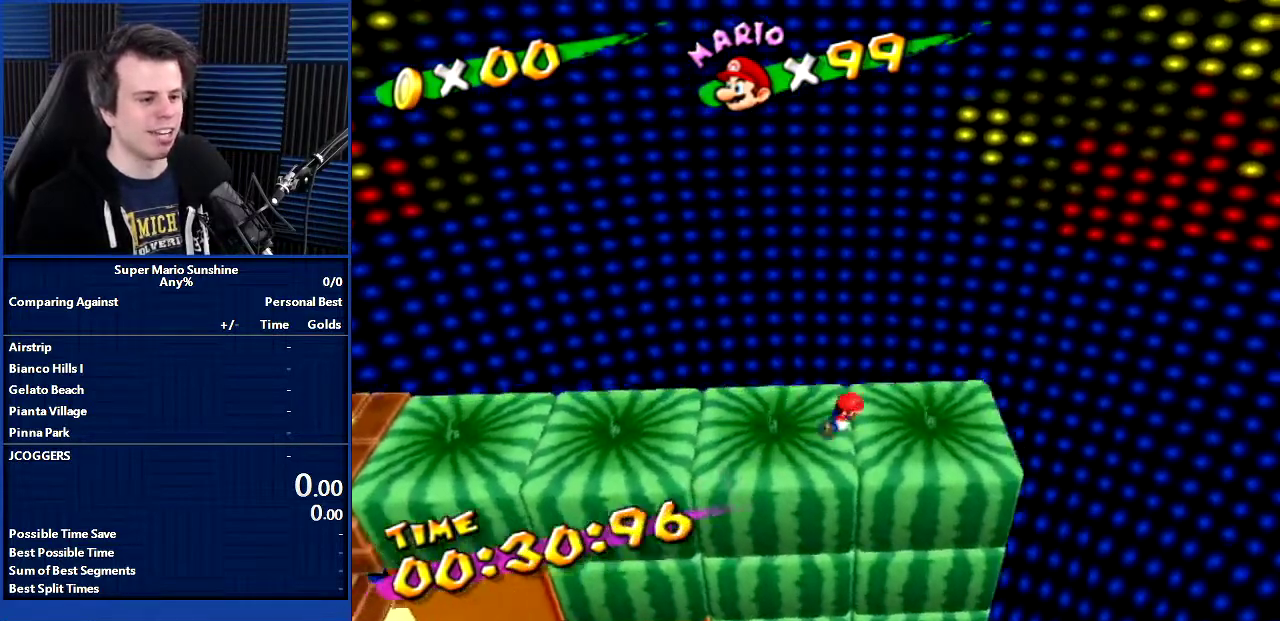
{"buttons": [], "left_stick": "right", "right_stick": "center", "events": [[300, "B", "down"], [433, "B", "up"]]}
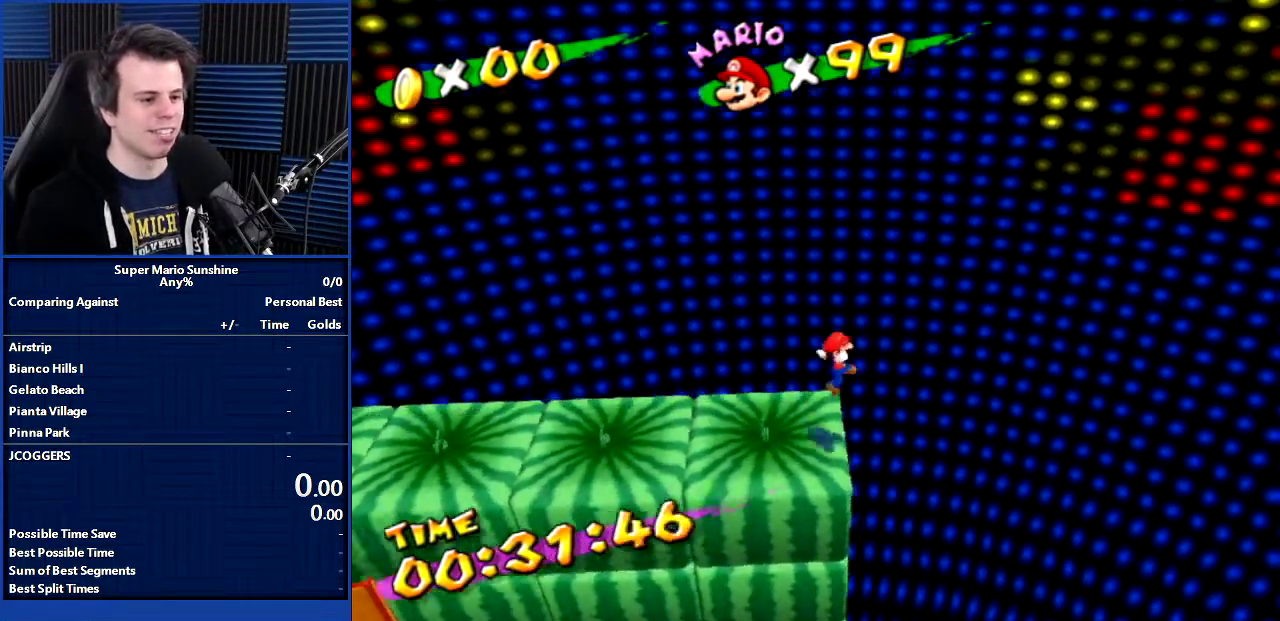
{"buttons": [], "left_stick": "center", "right_stick": "center", "events": [[100, "L1", "down"], [100, "left_stick", "center"], [234, "L1", "up"]]}
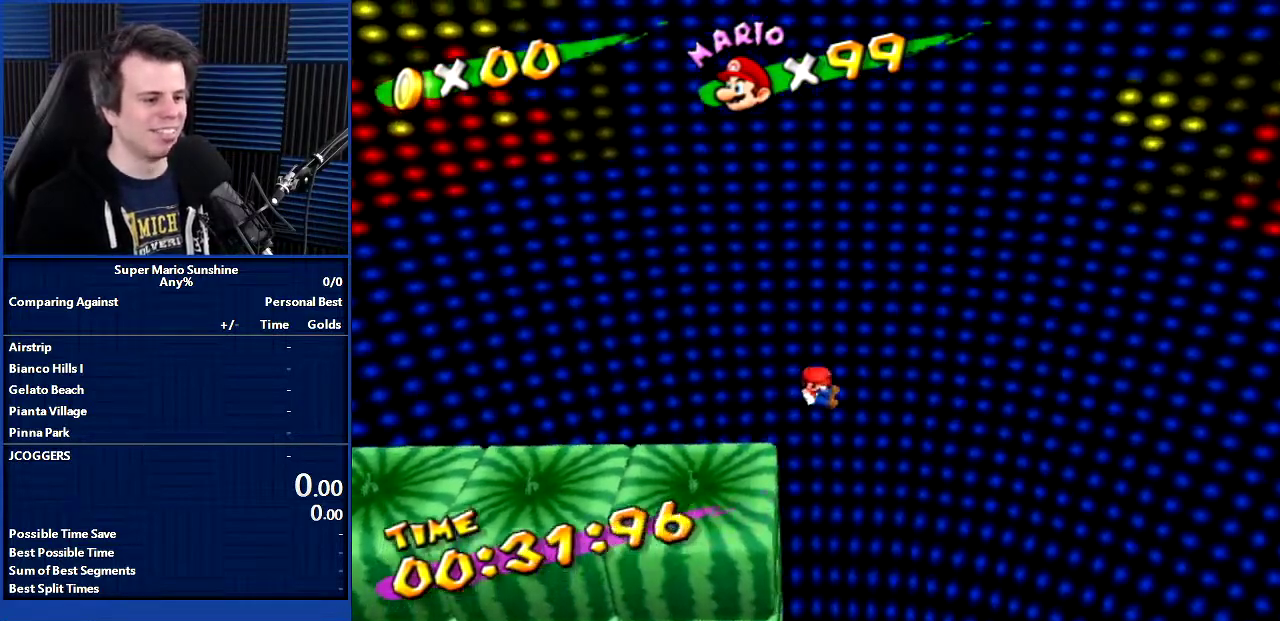
{"buttons": [], "left_stick": "center", "right_stick": "center", "events": []}
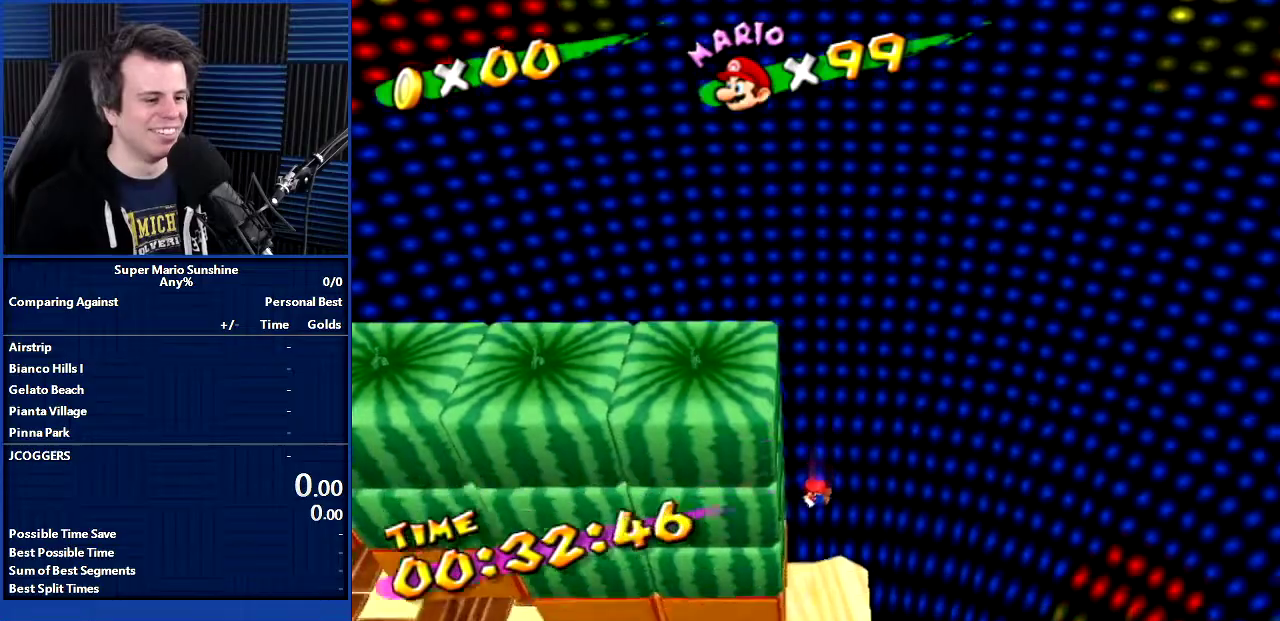
{"buttons": [], "left_stick": "center", "right_stick": "up", "events": [[434, "right_stick", "up"]]}
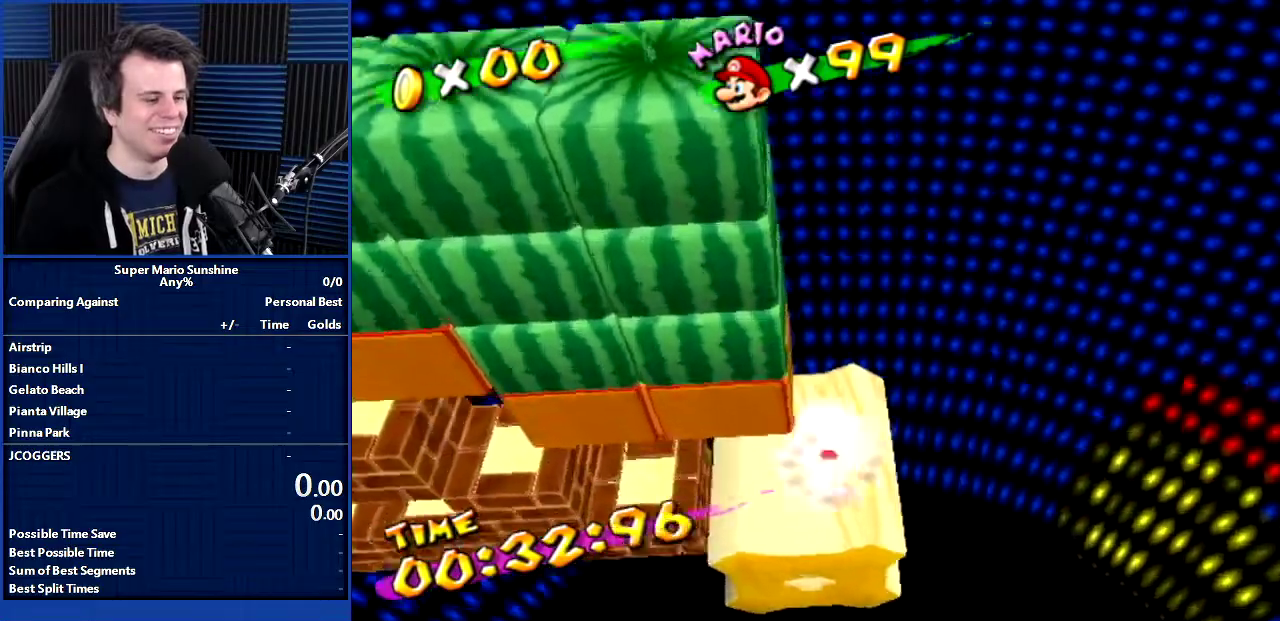
{"buttons": [], "left_stick": "center", "right_stick": "up", "events": []}